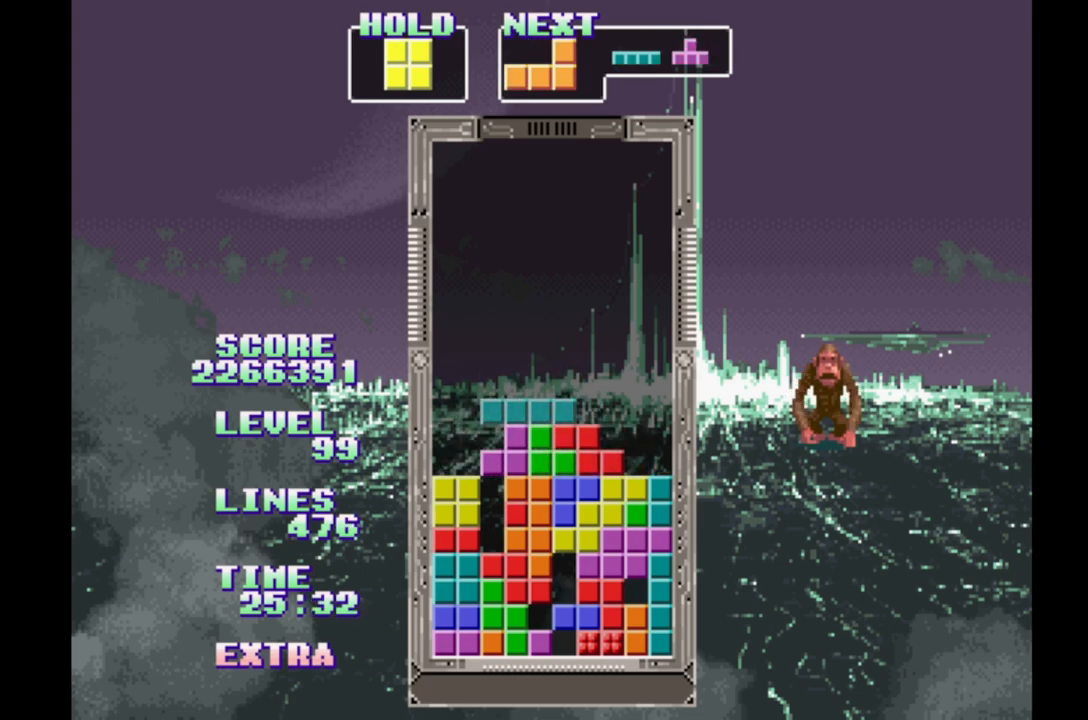
Gameplay with a controller (Xbox layout); each line is a JSON object with the inputs held at the frame after it. "events" lists button and stick changes between this image and that frame as [ms after this image, input, new state], when the widget could be followed in between. Not read: L2 L3 R2 R3 left_stick right_stick.
{"buttons": ["DPAD_RIGHT"], "events": [[117, "DPAD_LEFT", "down"], [200, "DPAD_LEFT", "up"], [433, "DPAD_LEFT", "down"], [500, "DPAD_LEFT", "up"]]}
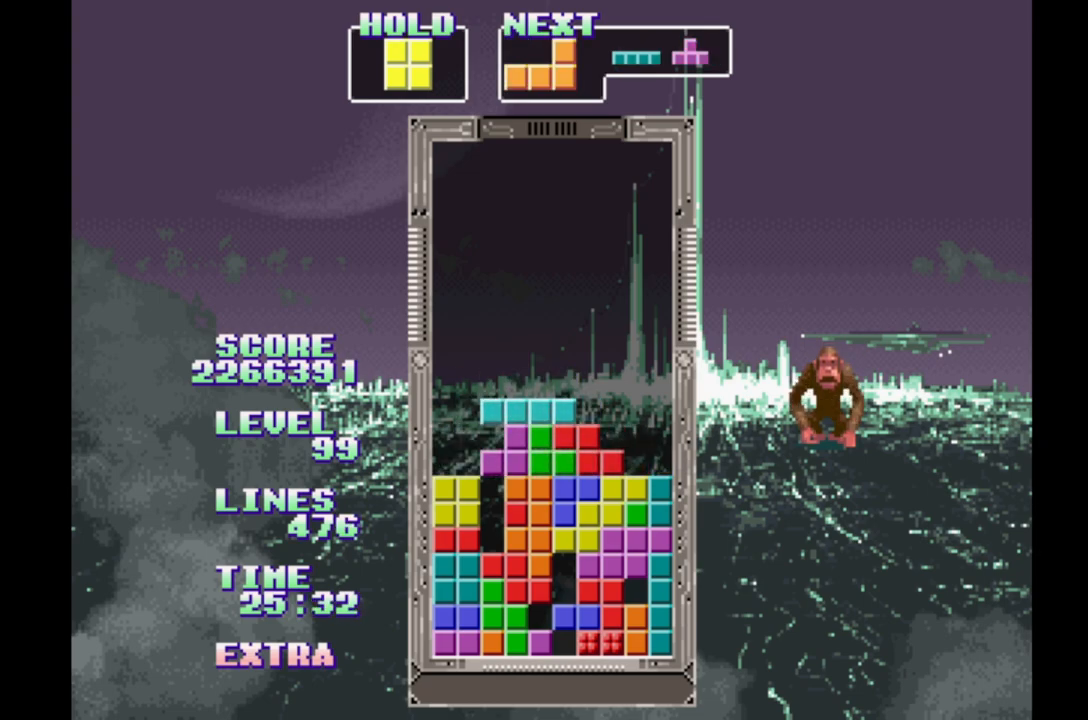
{"buttons": ["DPAD_RIGHT"], "events": []}
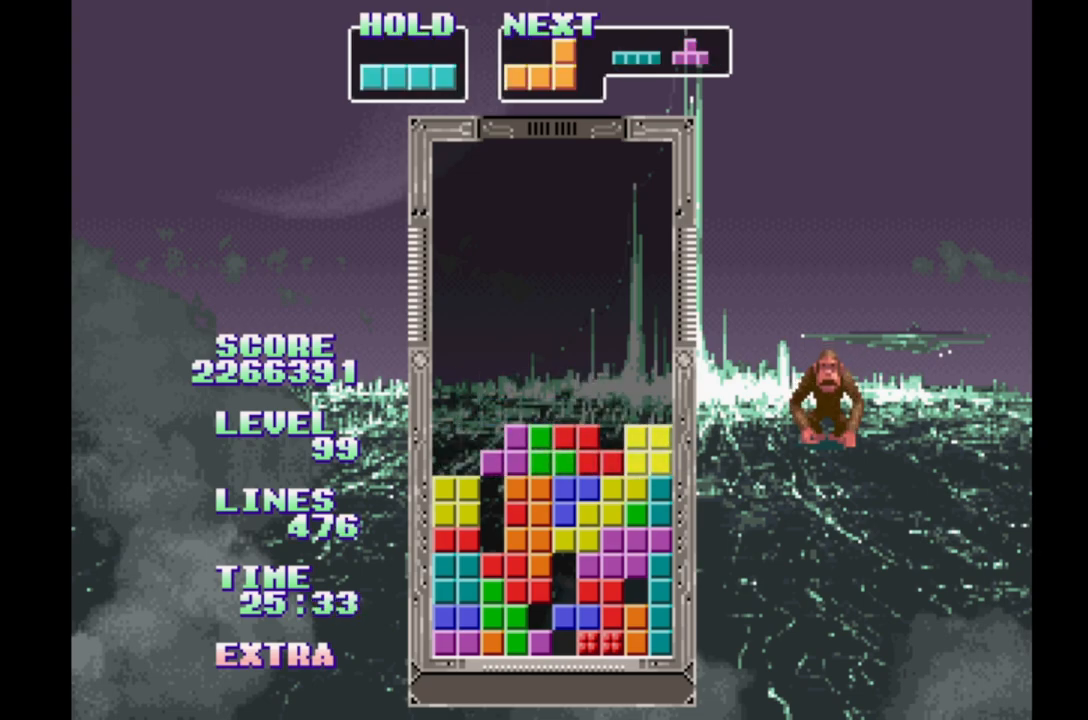
{"buttons": ["DPAD_RIGHT"], "events": []}
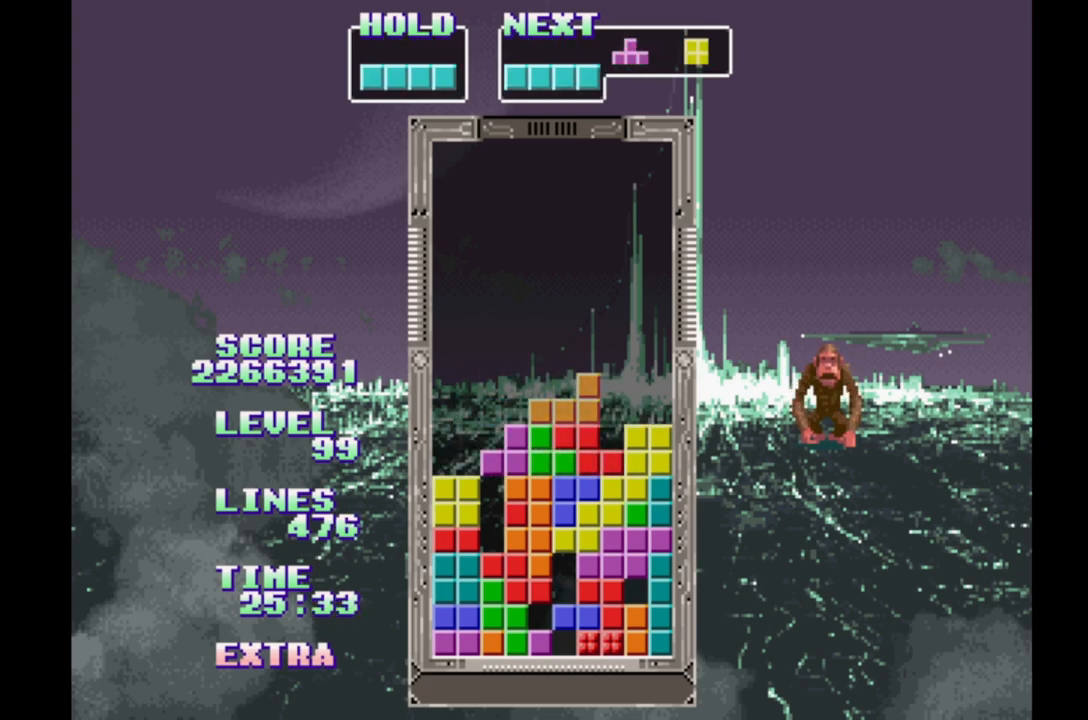
{"buttons": ["DPAD_RIGHT"], "events": [[33, "B", "down"], [133, "B", "up"], [200, "B", "down"], [350, "B", "up"]]}